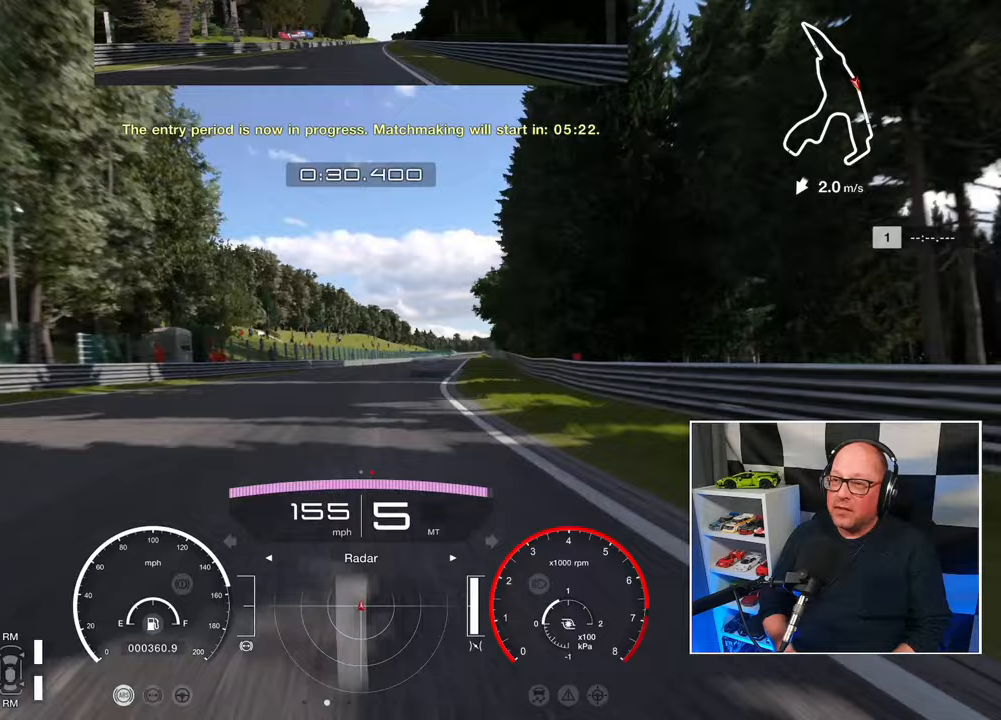
Gameplay with a controller (PlayStation layout); each line is a JSON object with the inputs held at the frame after it (dt_ms = milliseconds from this image to that frame). "events" lists button and stick changes between this image and that frame as [ms after this image, input, new state], when the widget could be followed in between. Not read: R3 right_stick.
{"dt_ms": 500, "buttons": ["R2"], "left_stick": "up-right", "events": []}
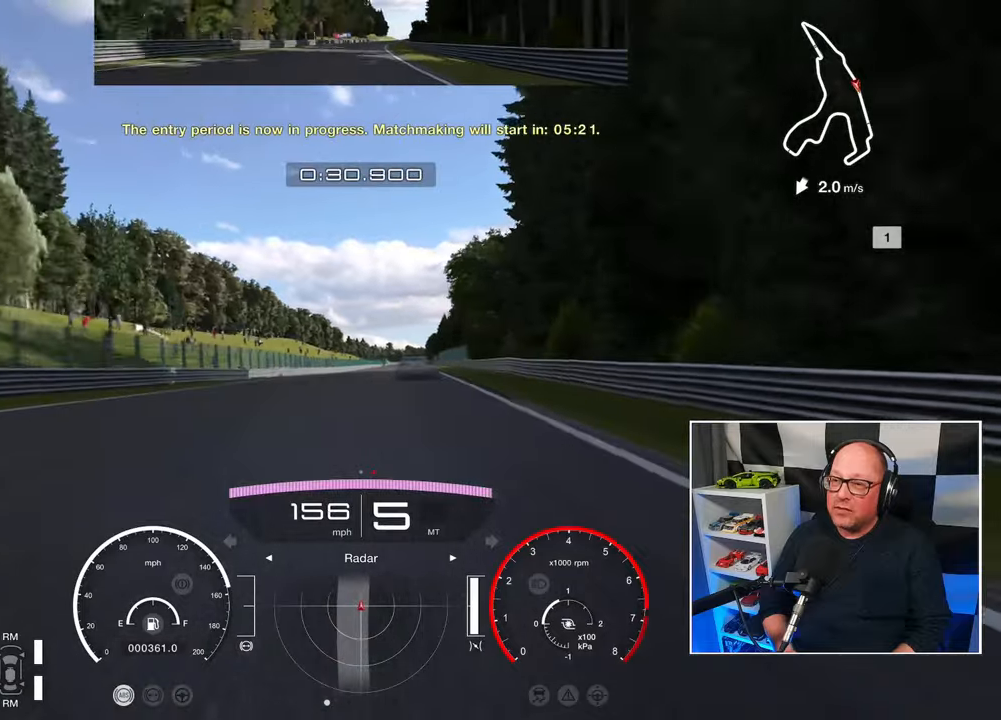
{"dt_ms": 500, "buttons": ["R2"], "left_stick": "center", "events": [[333, "left_stick", "center"]]}
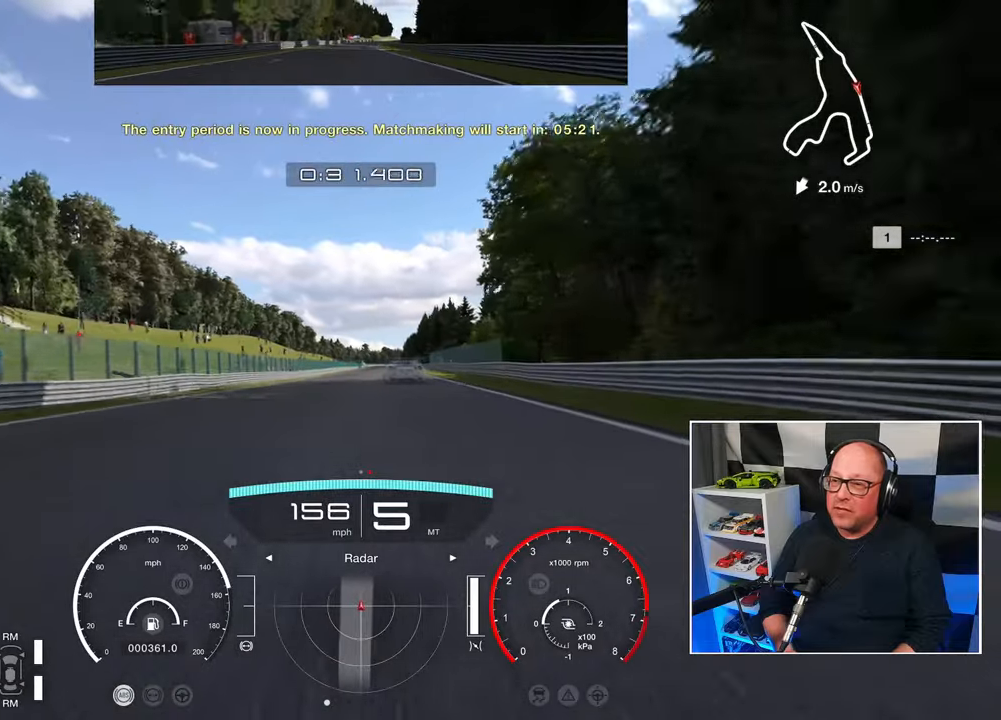
{"dt_ms": 500, "buttons": ["R2"], "left_stick": "center", "events": []}
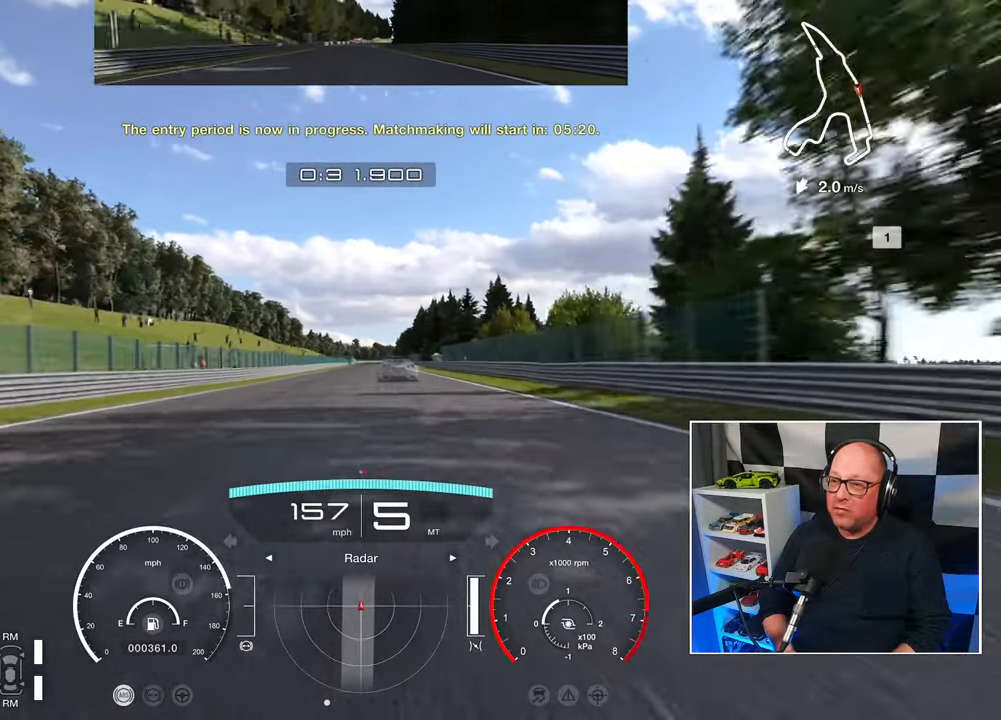
{"dt_ms": 500, "buttons": ["R2"], "left_stick": "center", "events": []}
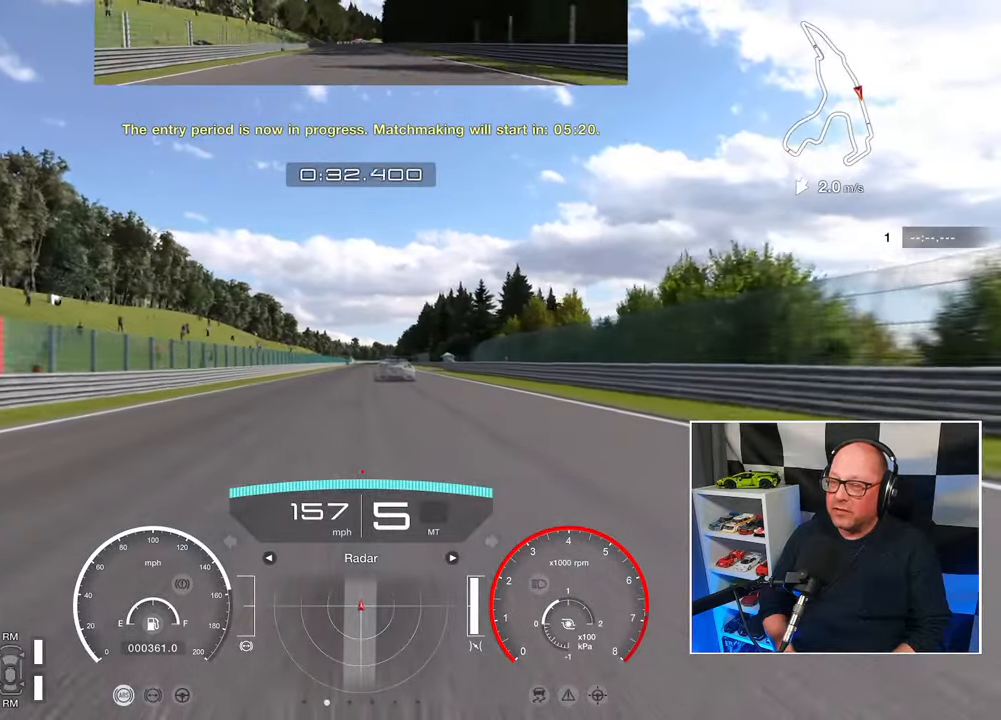
{"dt_ms": 500, "buttons": ["R2"], "left_stick": "center", "events": []}
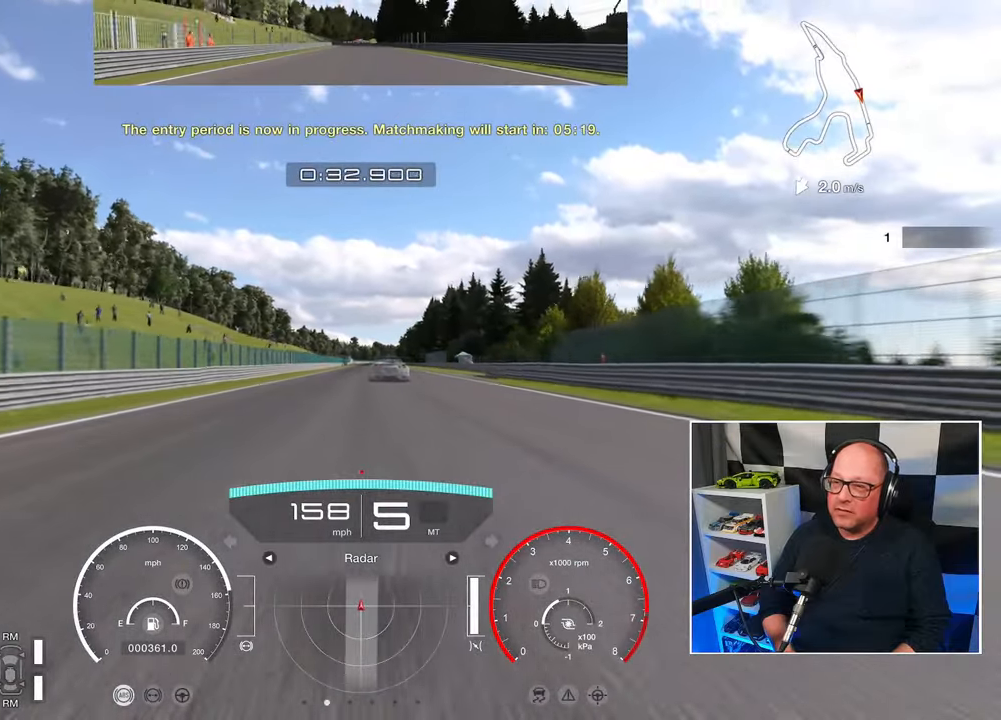
{"dt_ms": 500, "buttons": ["R2"], "left_stick": "center", "events": []}
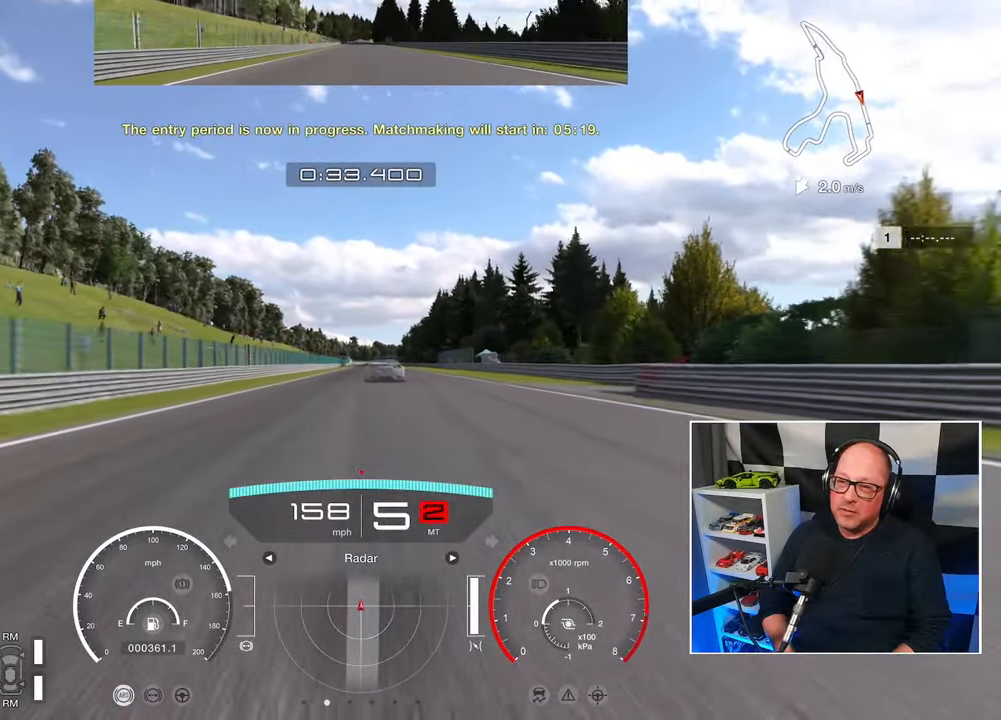
{"dt_ms": 500, "buttons": ["R2"], "left_stick": "center", "events": []}
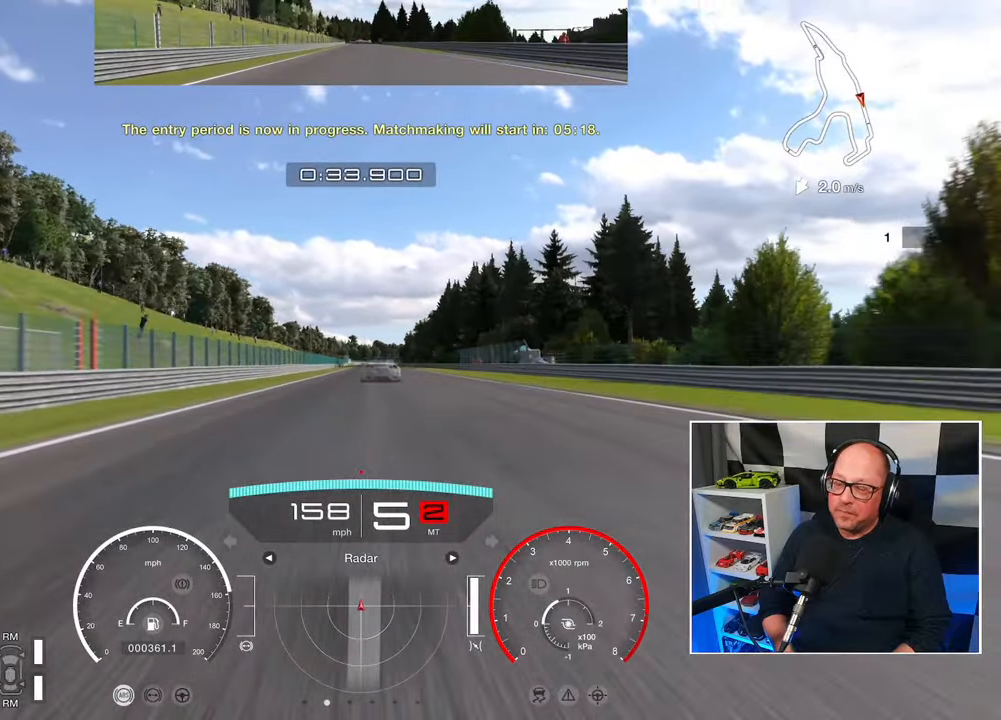
{"dt_ms": 500, "buttons": ["R2"], "left_stick": "center", "events": []}
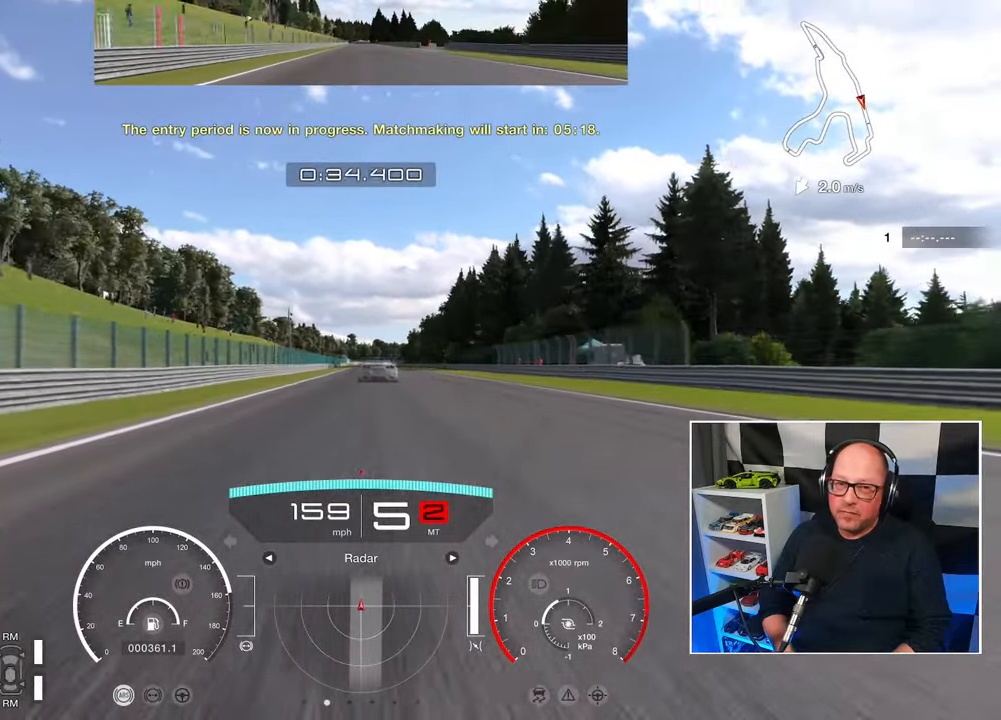
{"dt_ms": 500, "buttons": ["R2"], "left_stick": "center", "events": []}
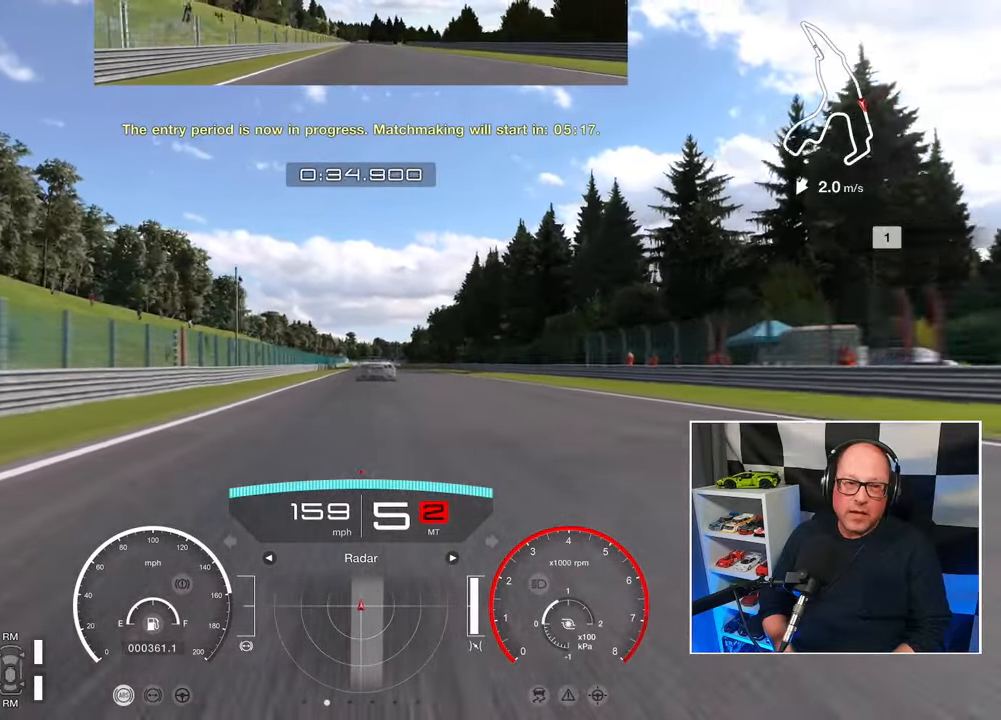
{"dt_ms": 500, "buttons": ["R2"], "left_stick": "center", "events": []}
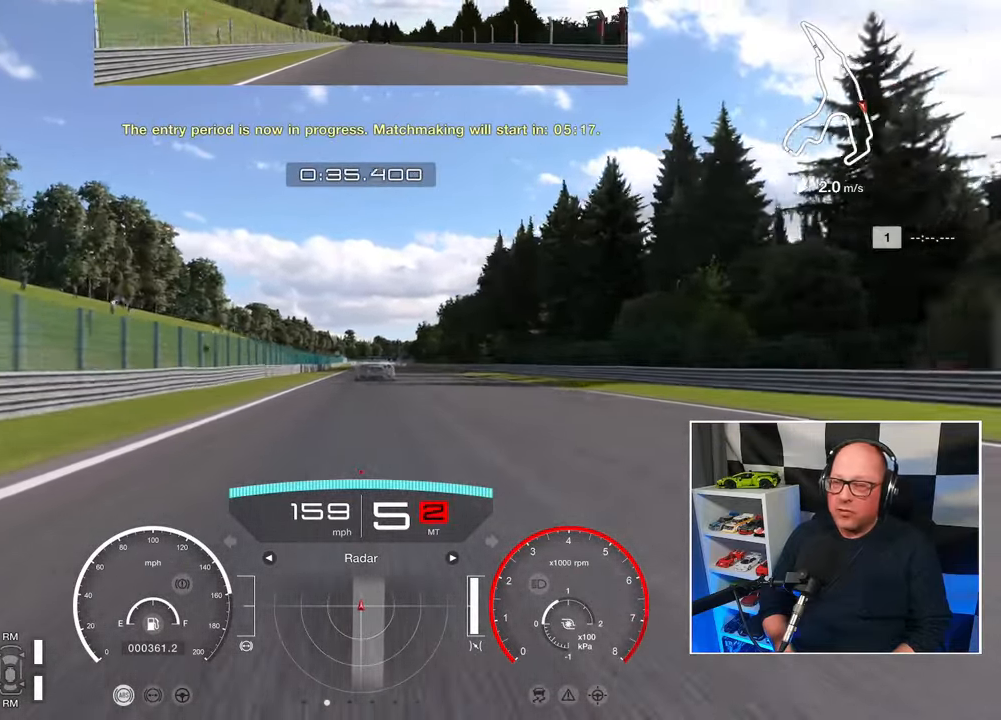
{"dt_ms": 500, "buttons": ["R2"], "left_stick": "center", "events": []}
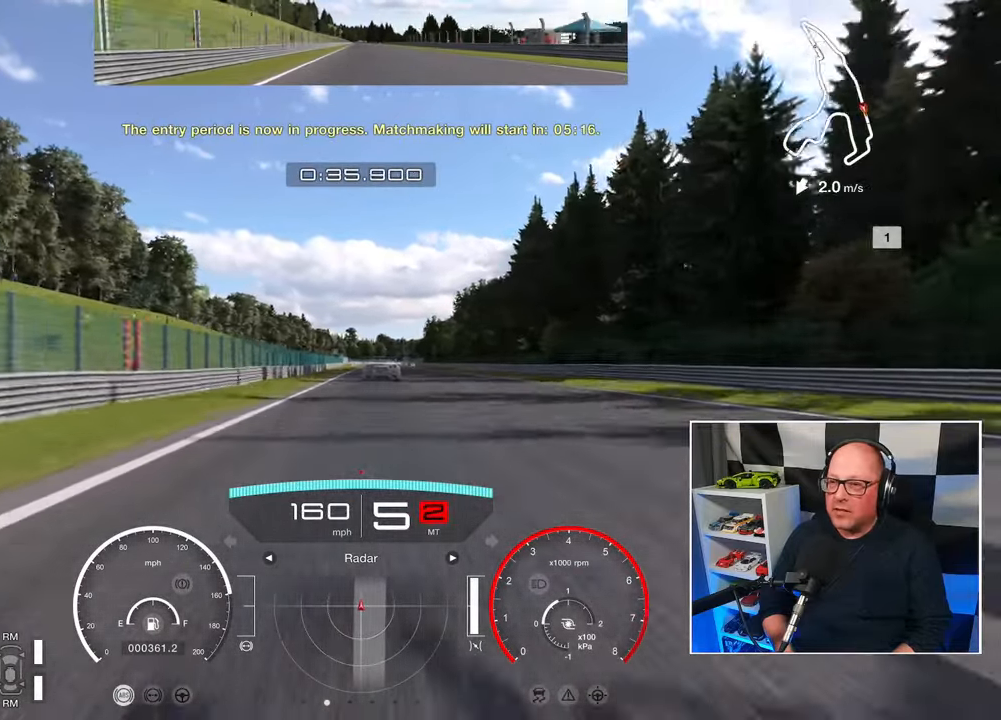
{"dt_ms": 500, "buttons": ["R2"], "left_stick": "center", "events": []}
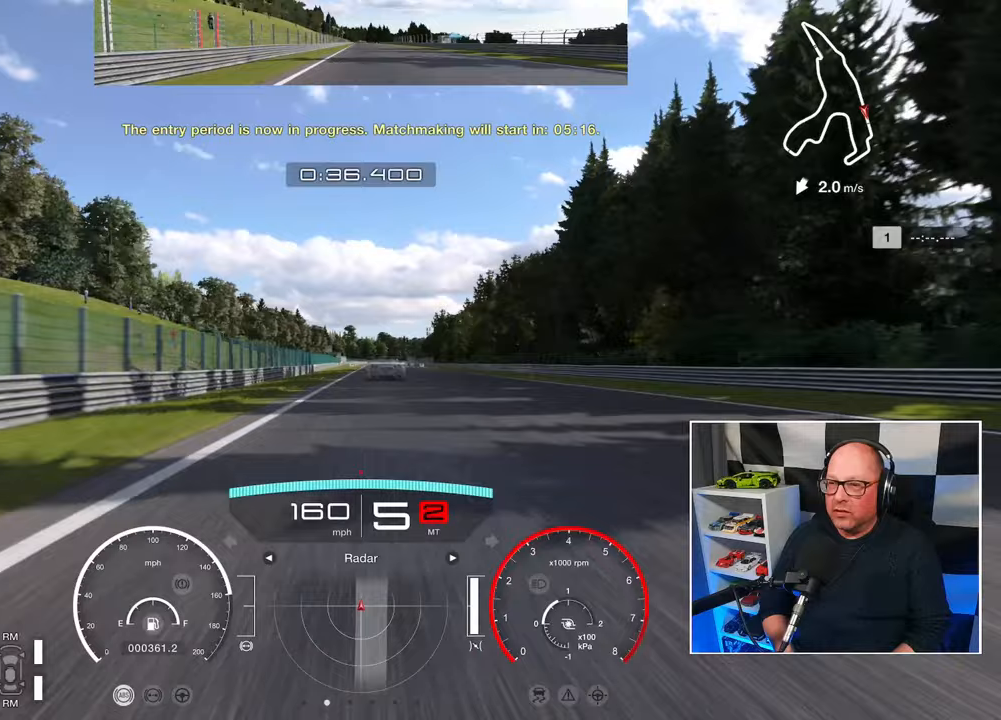
{"dt_ms": 500, "buttons": ["R2"], "left_stick": "center", "events": []}
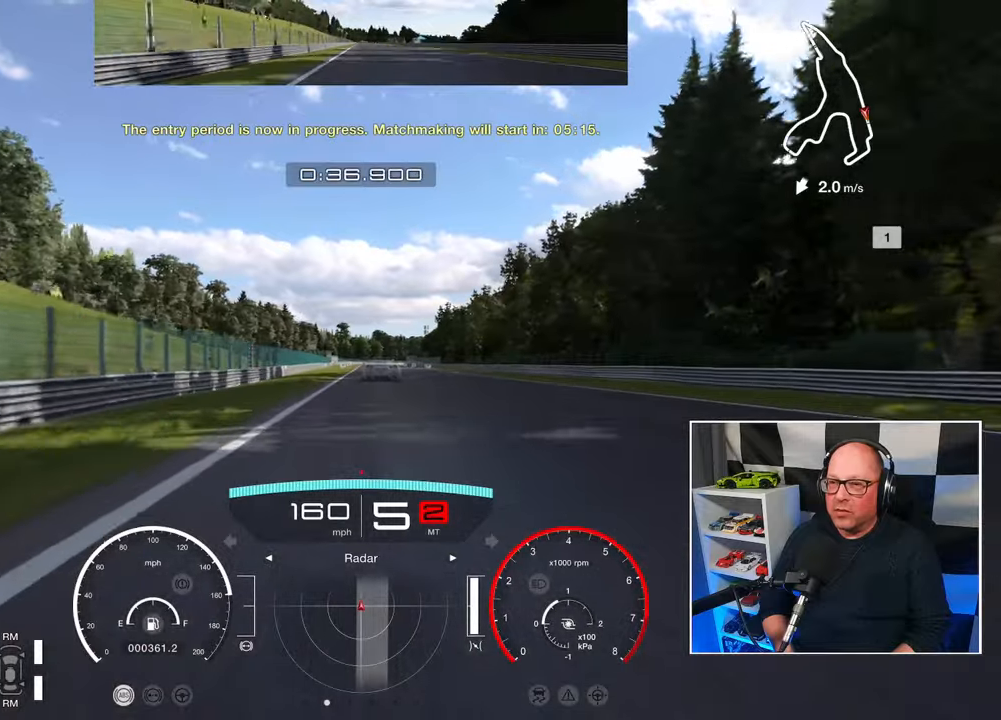
{"dt_ms": 500, "buttons": ["R2"], "left_stick": "center", "events": []}
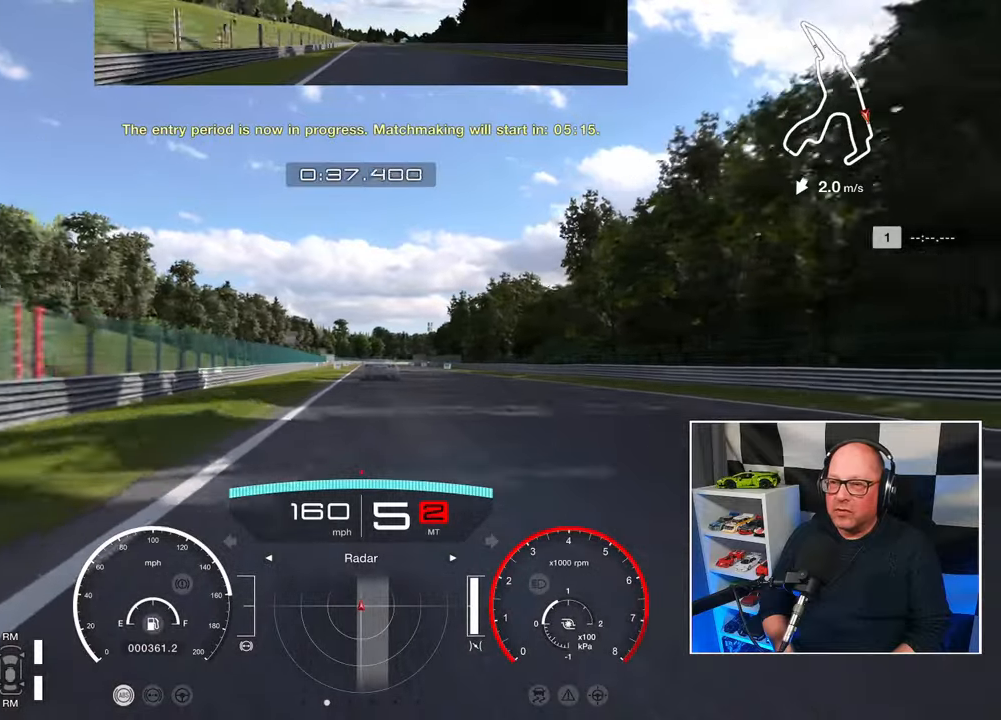
{"dt_ms": 500, "buttons": ["R2"], "left_stick": "center", "events": []}
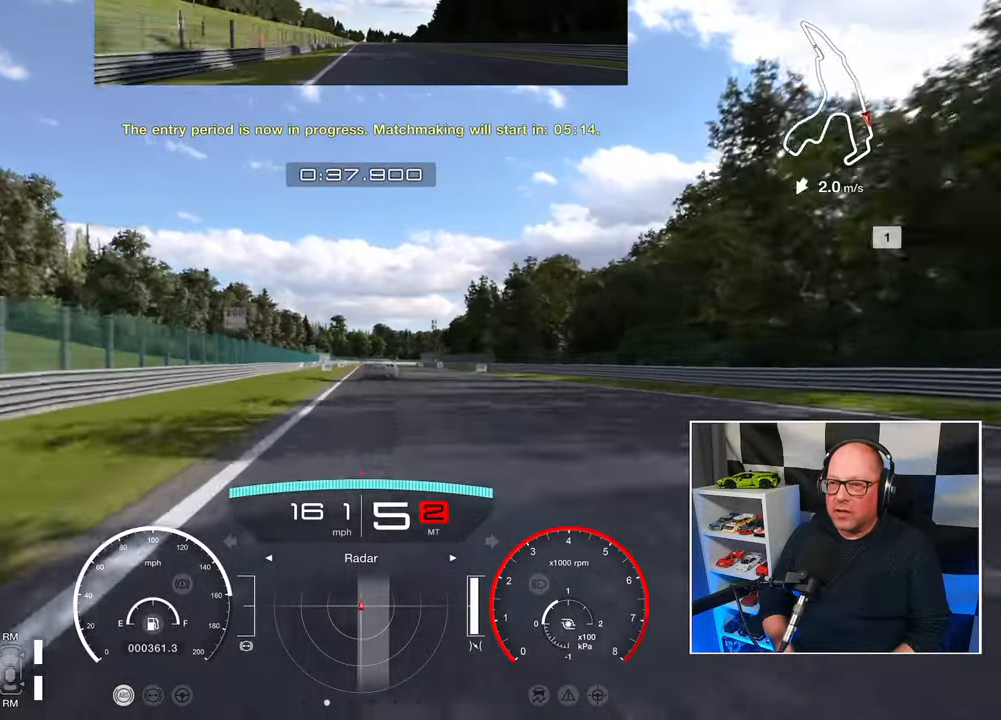
{"dt_ms": 500, "buttons": ["R2"], "left_stick": "center", "events": []}
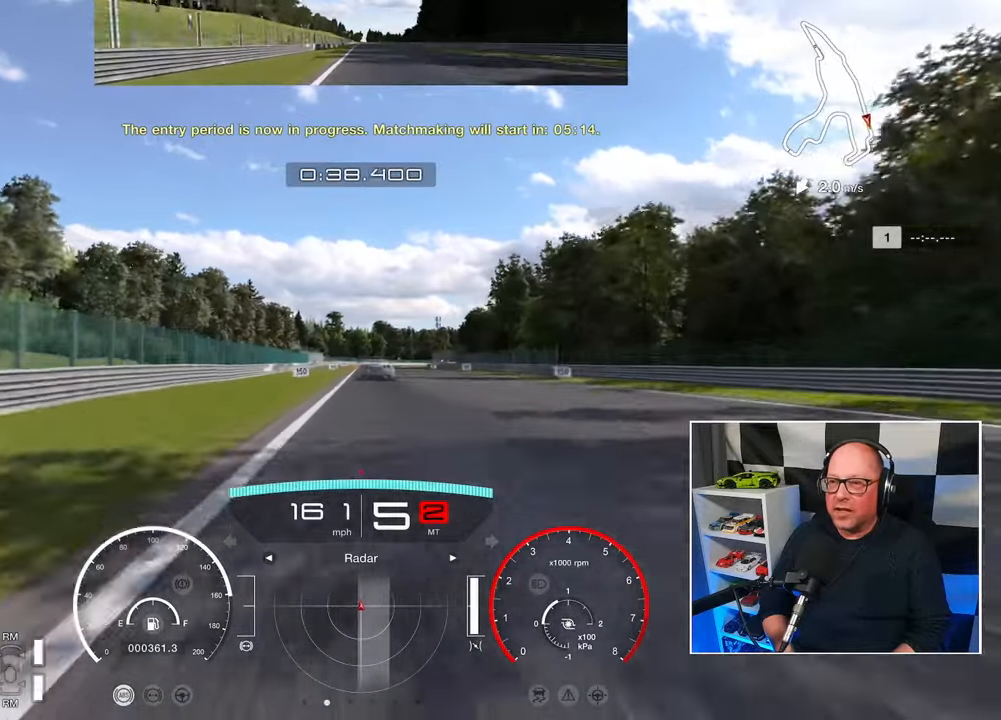
{"dt_ms": 500, "buttons": ["R2"], "left_stick": "center", "events": []}
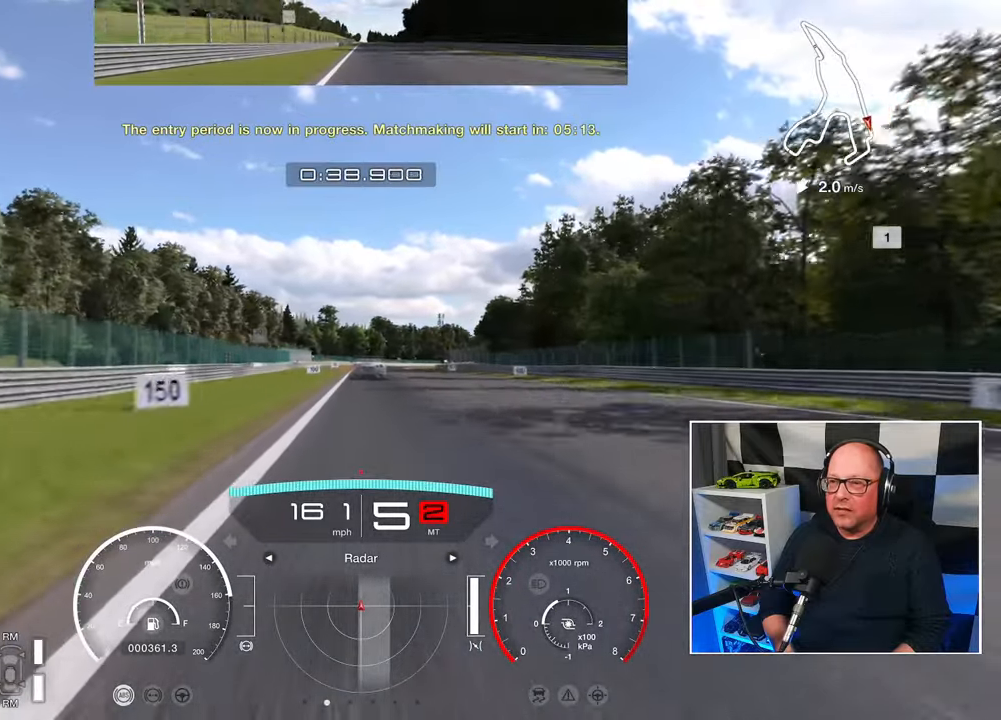
{"dt_ms": 500, "buttons": ["R2"], "left_stick": "center", "events": []}
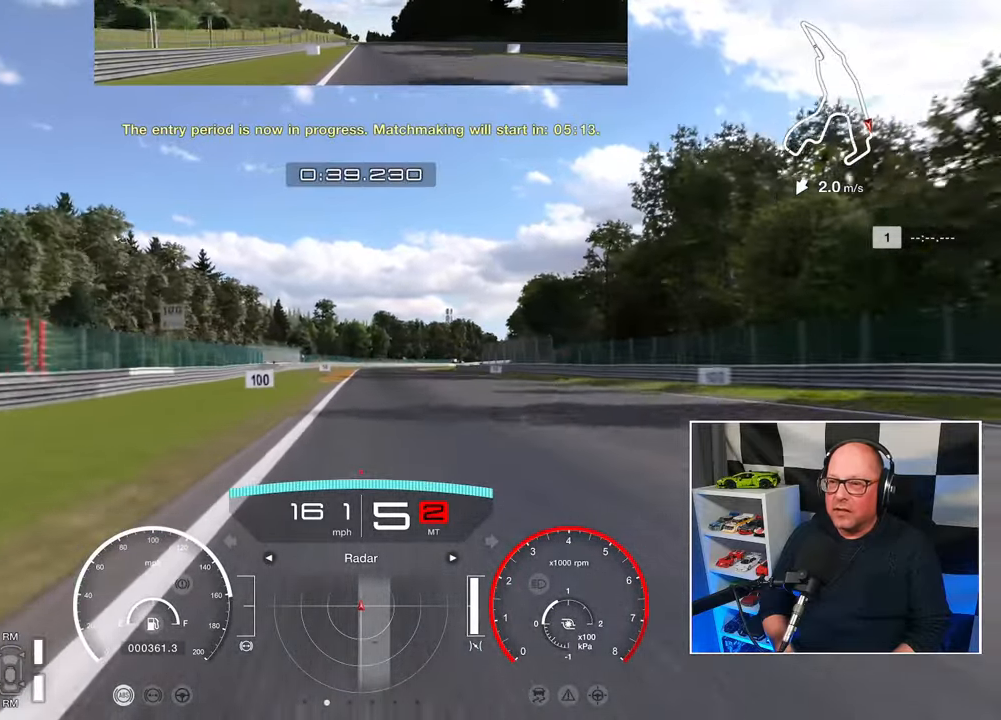
{"dt_ms": 500, "buttons": ["R2"], "left_stick": "center", "events": []}
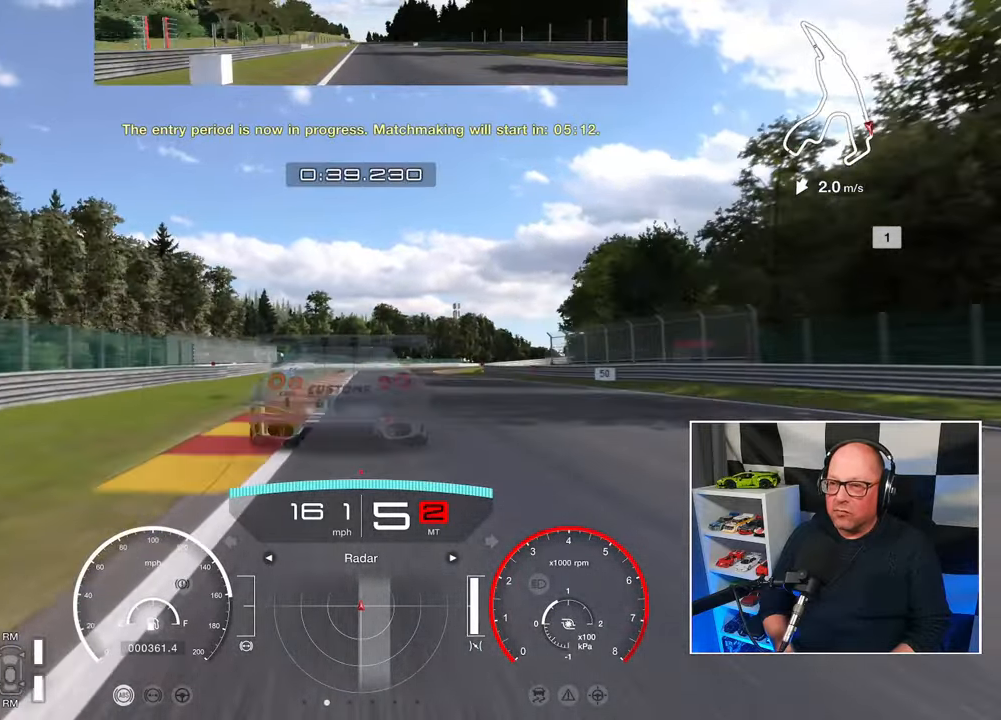
{"dt_ms": 500, "buttons": ["L2"], "left_stick": "center", "events": [[117, "SQUARE", "down"], [133, "L2", "down"], [167, "R2", "up"], [200, "SQUARE", "up"]]}
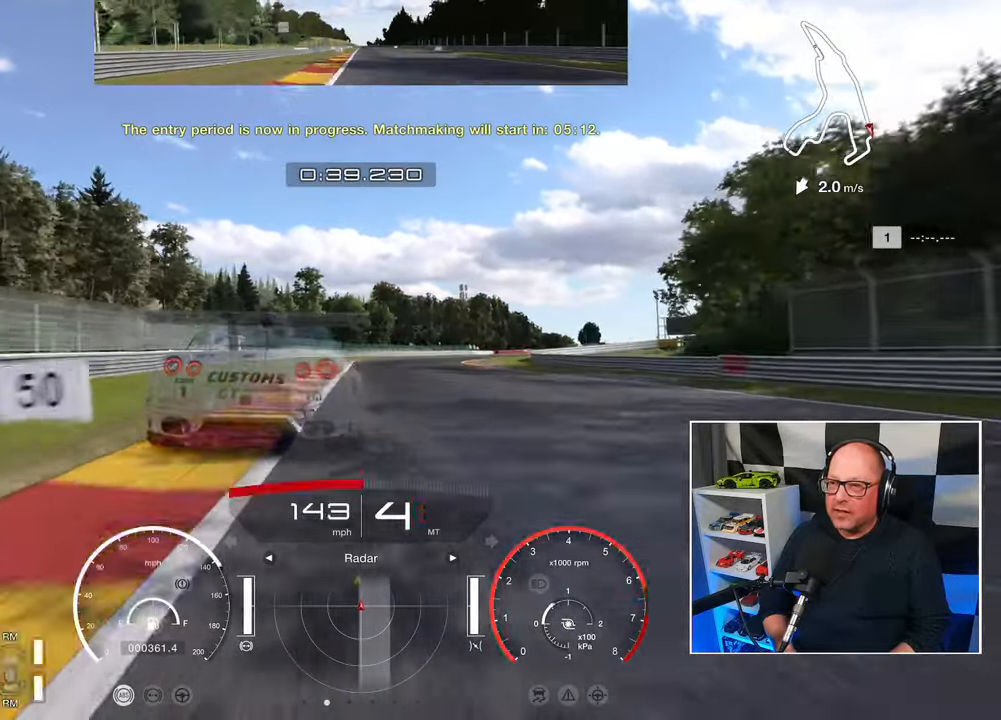
{"dt_ms": 500, "buttons": ["SQUARE", "L2"], "left_stick": "center", "events": [[450, "SQUARE", "down"]]}
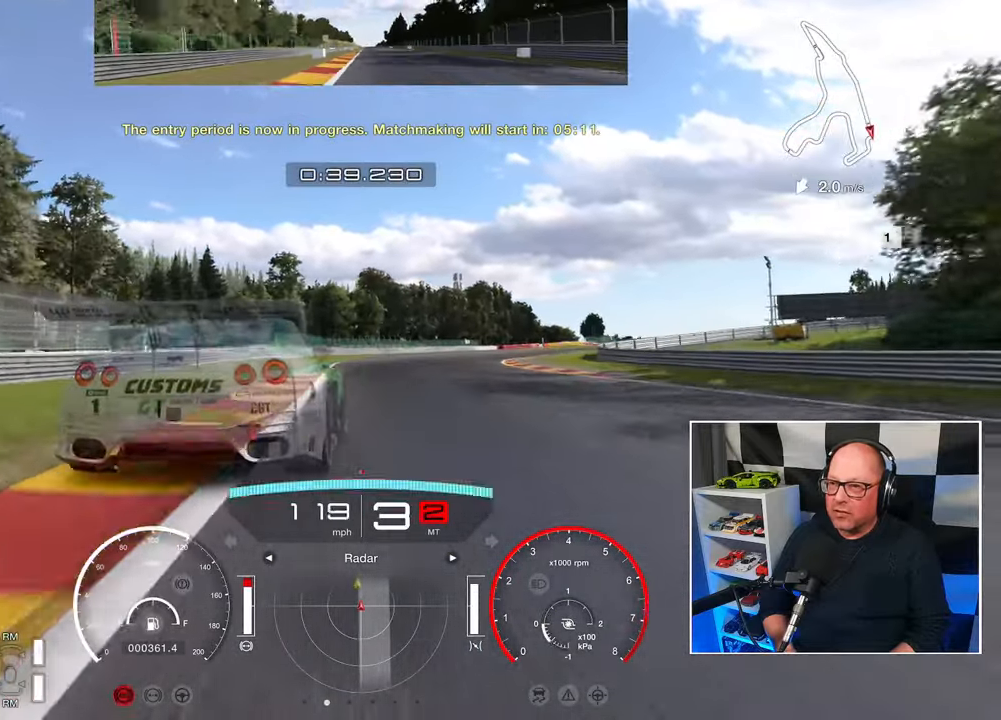
{"dt_ms": 500, "buttons": ["L2"], "left_stick": "right", "events": [[50, "SQUARE", "up"], [367, "left_stick", "right"]]}
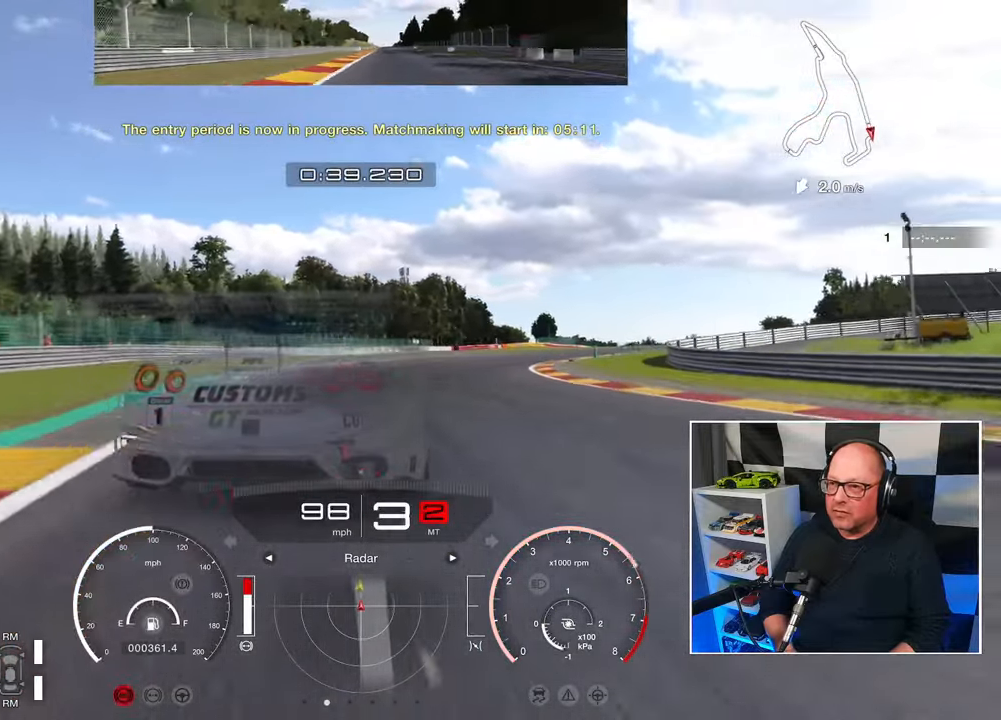
{"dt_ms": 500, "buttons": ["L2"], "left_stick": "right", "events": [[200, "SQUARE", "down"], [317, "SQUARE", "up"]]}
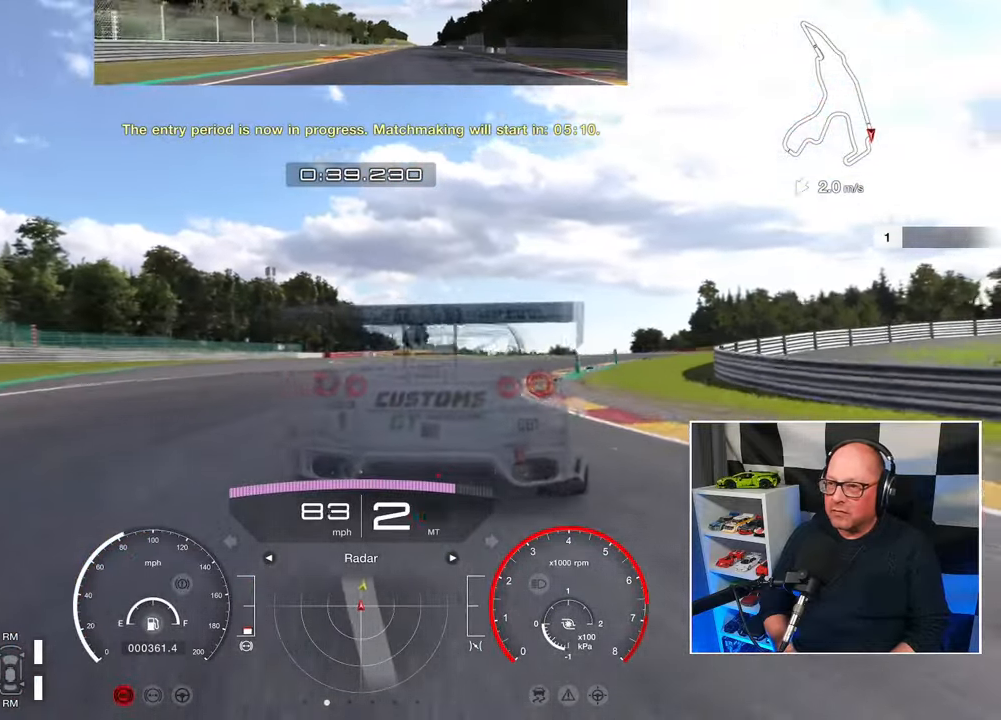
{"dt_ms": 500, "buttons": [], "left_stick": "right", "events": [[67, "L2", "up"]]}
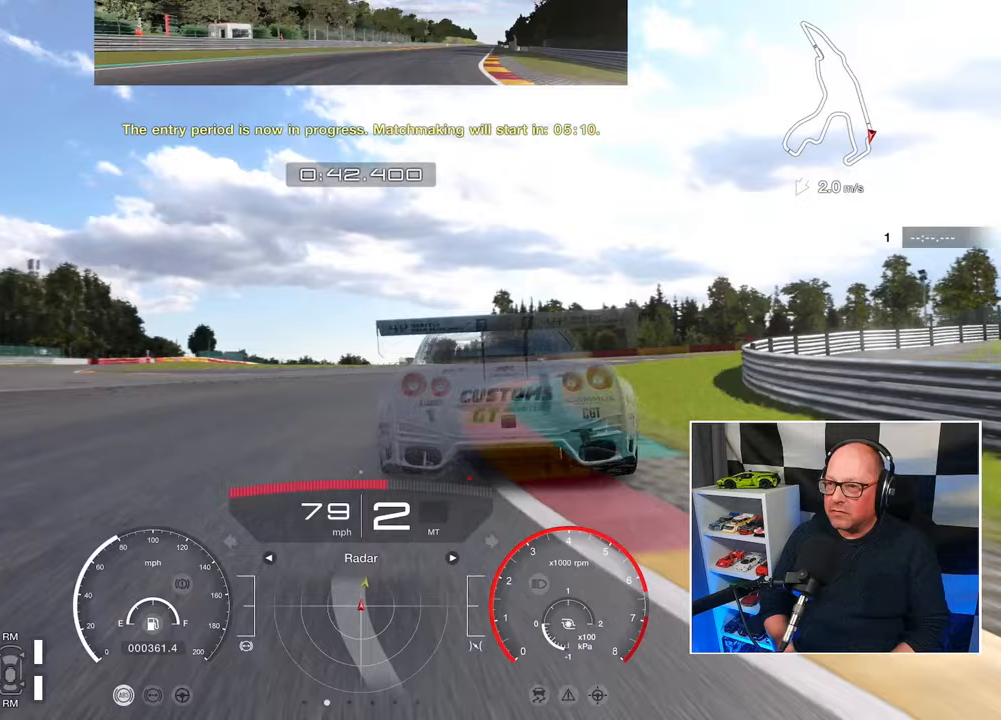
{"dt_ms": 500, "buttons": ["R2"], "left_stick": "right", "events": [[383, "R2", "down"]]}
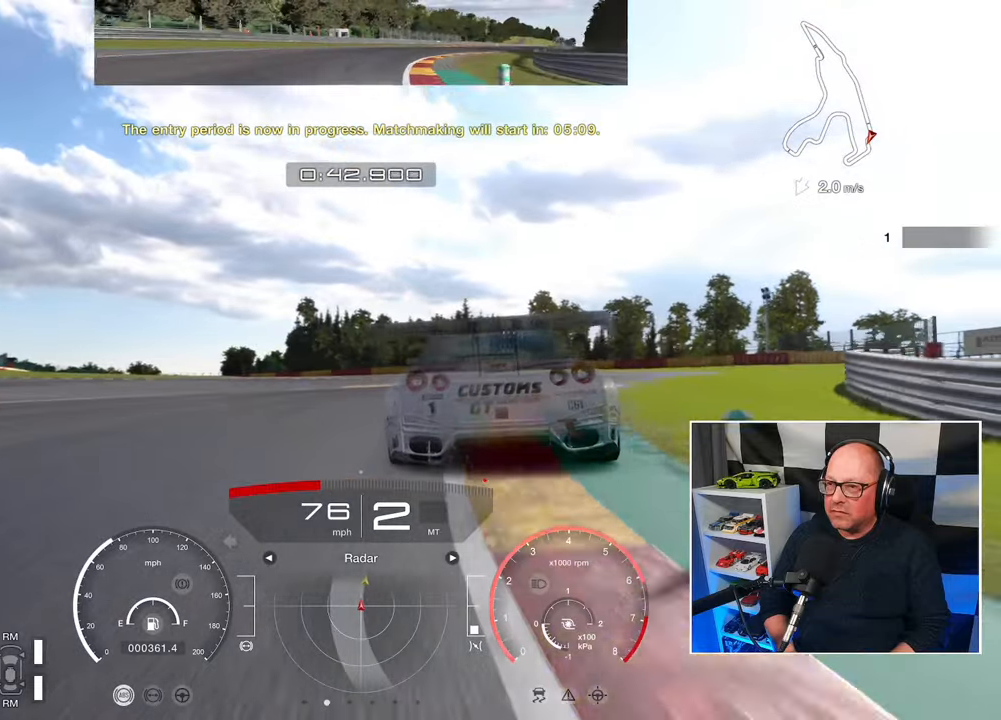
{"dt_ms": 500, "buttons": ["R2"], "left_stick": "right", "events": []}
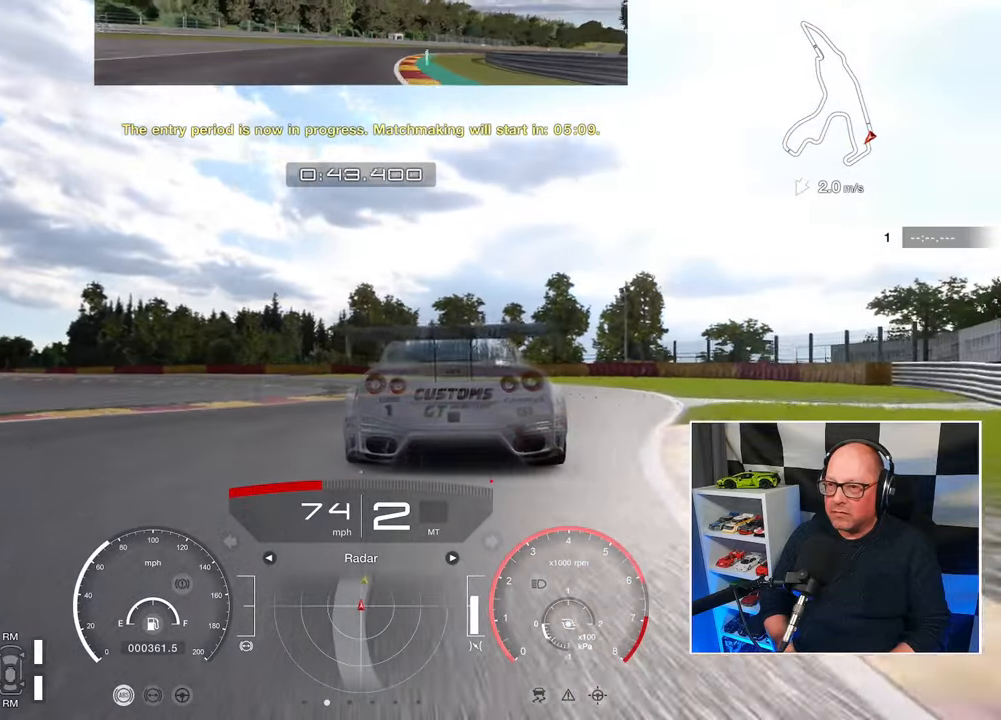
{"dt_ms": 500, "buttons": ["R2"], "left_stick": "up", "events": [[233, "left_stick", "up-right"], [383, "left_stick", "up"]]}
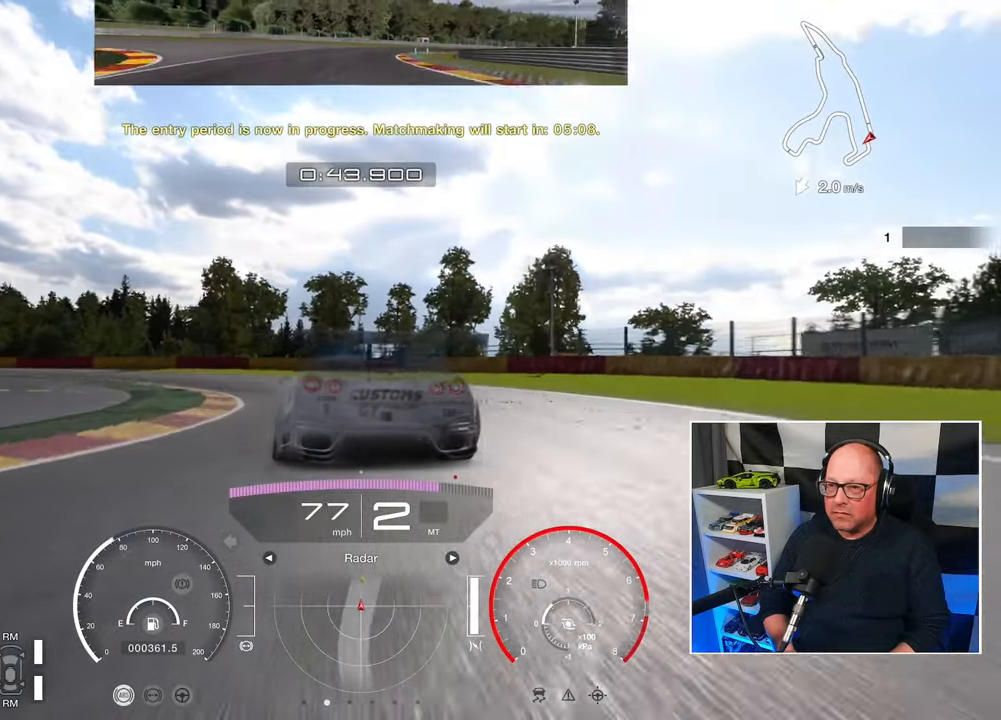
{"dt_ms": 500, "buttons": [], "left_stick": "left", "events": [[83, "left_stick", "up-left"], [333, "R2", "up"], [350, "left_stick", "left"]]}
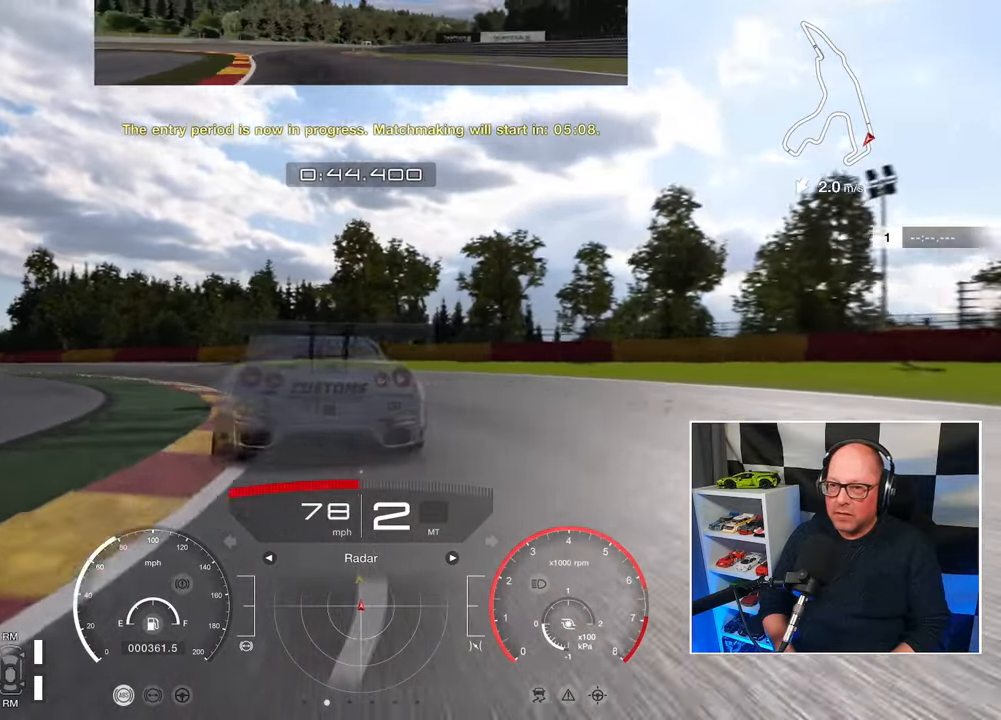
{"dt_ms": 1000, "buttons": ["R2", "L3"], "left_stick": "left"}
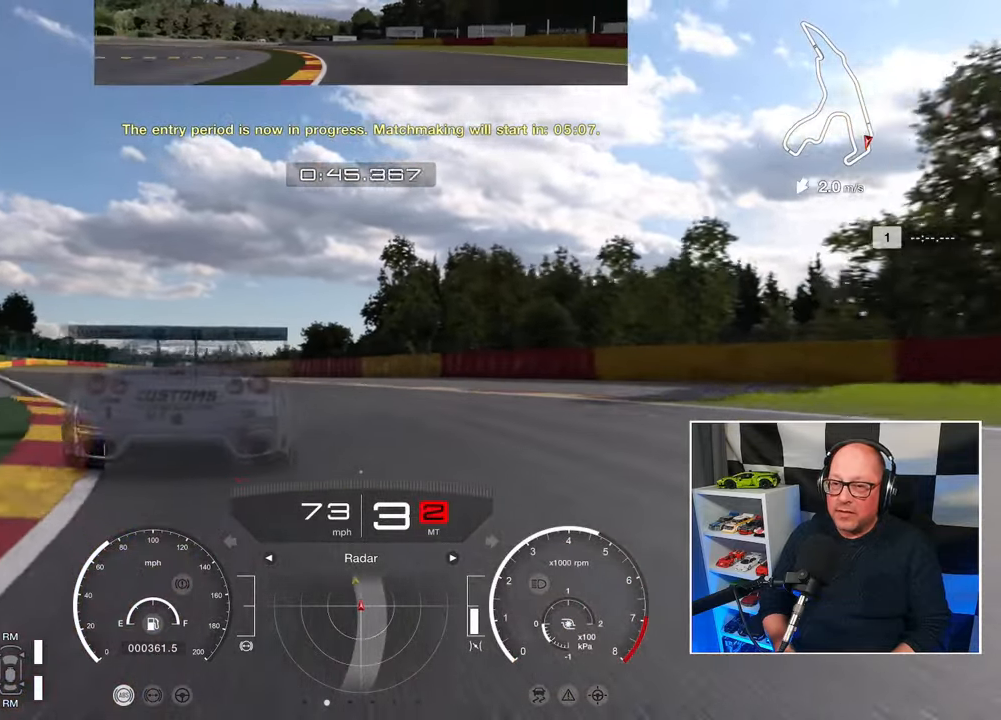
{"dt_ms": 500, "buttons": ["R2", "L3"], "left_stick": "left", "events": []}